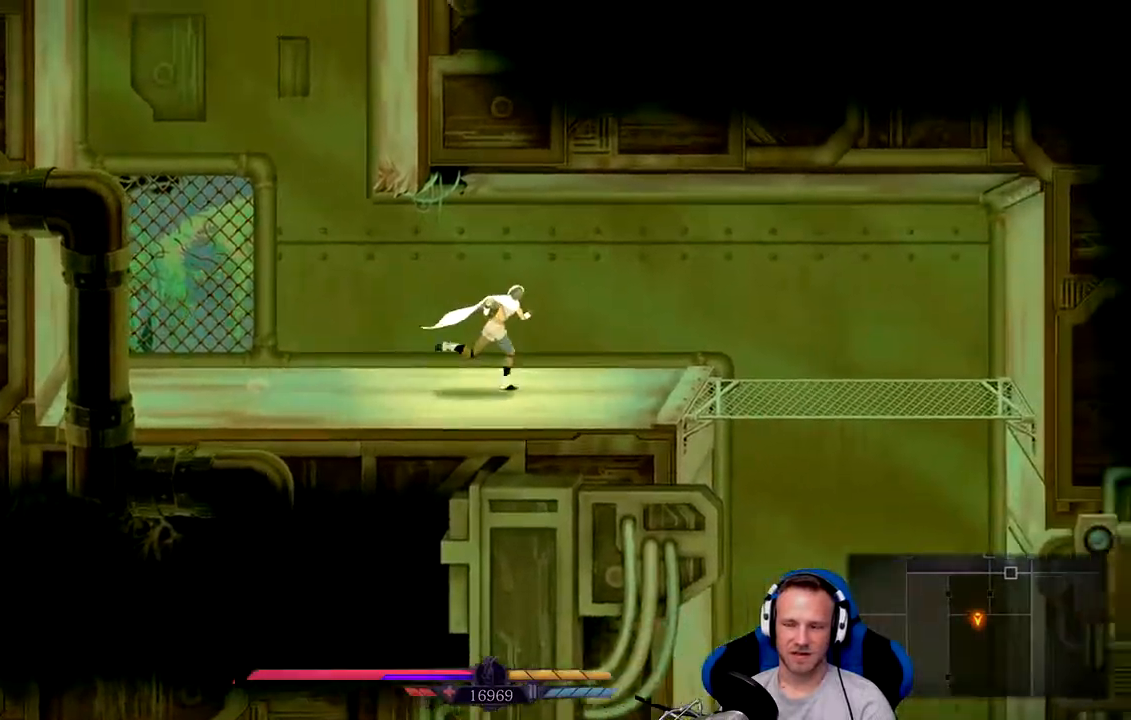
Gameplay with a controller (Xbox layout); each line is a JSON object with the inputs held at the frame after it. "events" lists button and stick changes between this image and that frame as [ms after this image, input, new state], when the widget could be followed in between. Not read: L3.
{"buttons": [], "left_stick": "right", "right_stick": "center", "events": []}
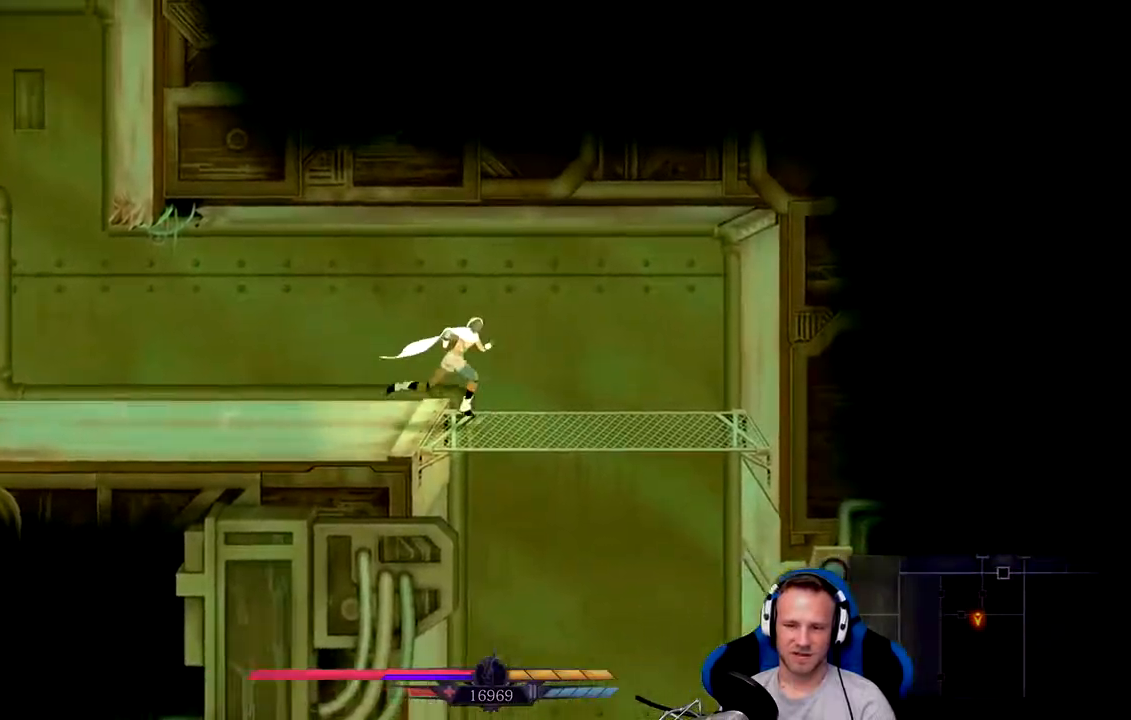
{"buttons": ["A"], "left_stick": "down", "right_stick": "center", "events": [[200, "left_stick", "down"], [233, "A", "down"]]}
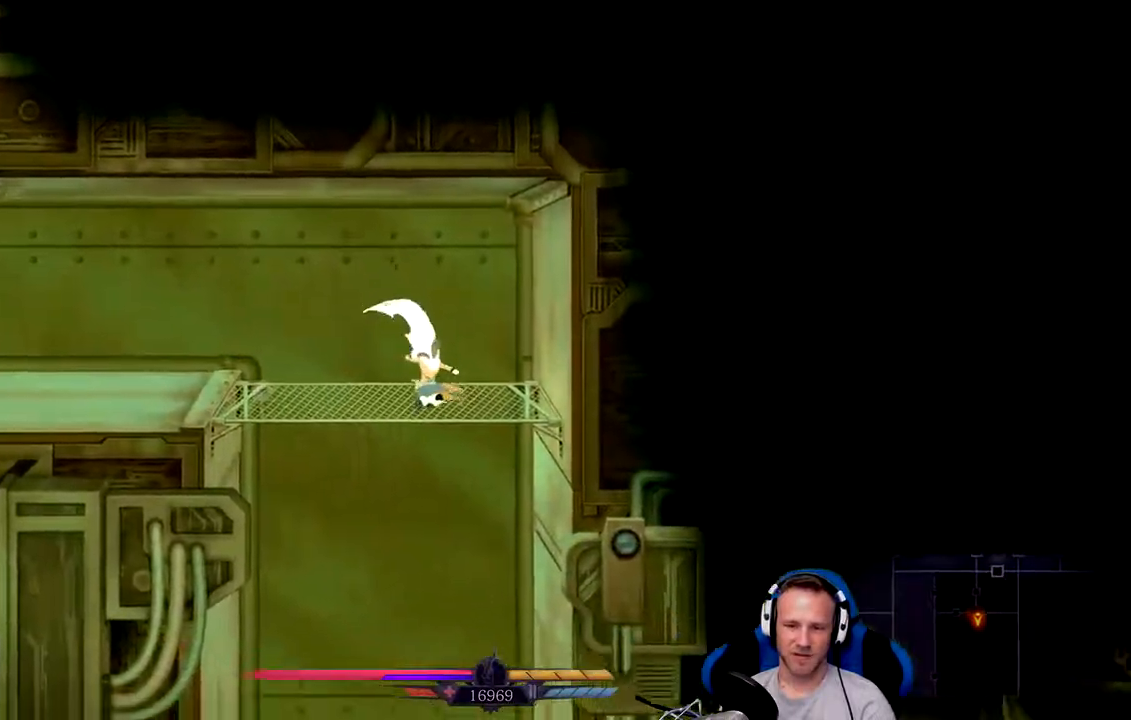
{"buttons": ["A"], "left_stick": "down", "right_stick": "center", "events": []}
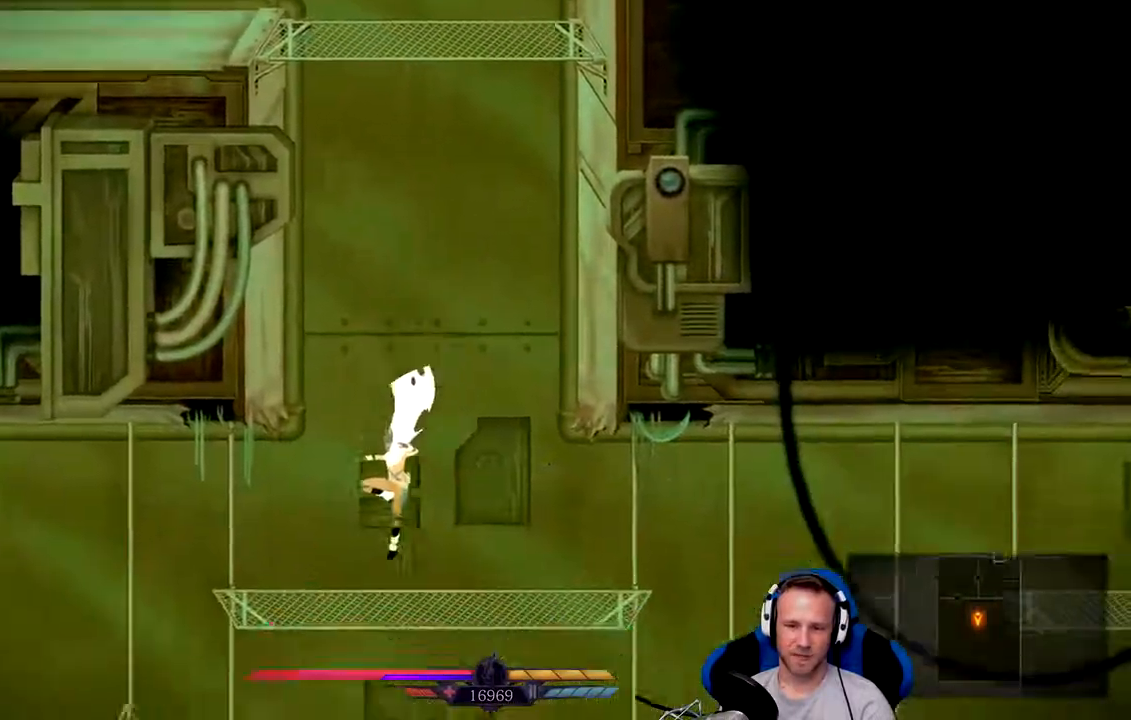
{"buttons": [], "left_stick": "center", "right_stick": "center", "events": [[67, "left_stick", "center"], [100, "A", "up"]]}
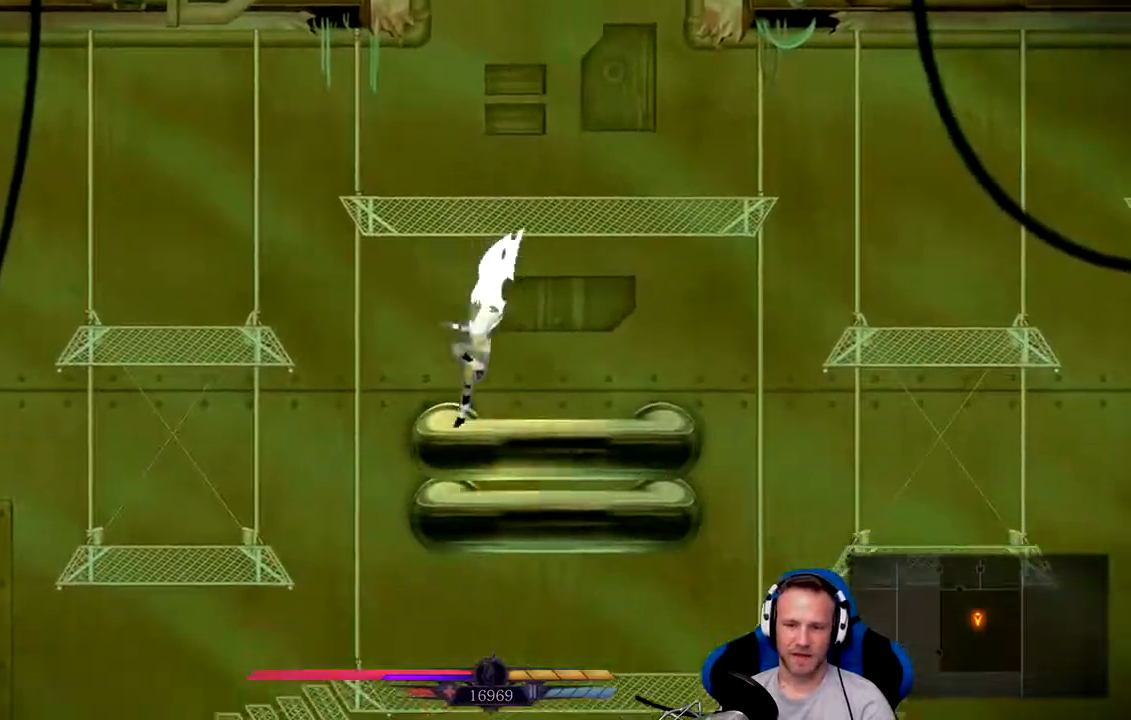
{"buttons": [], "left_stick": "left", "right_stick": "center", "events": [[483, "left_stick", "left"]]}
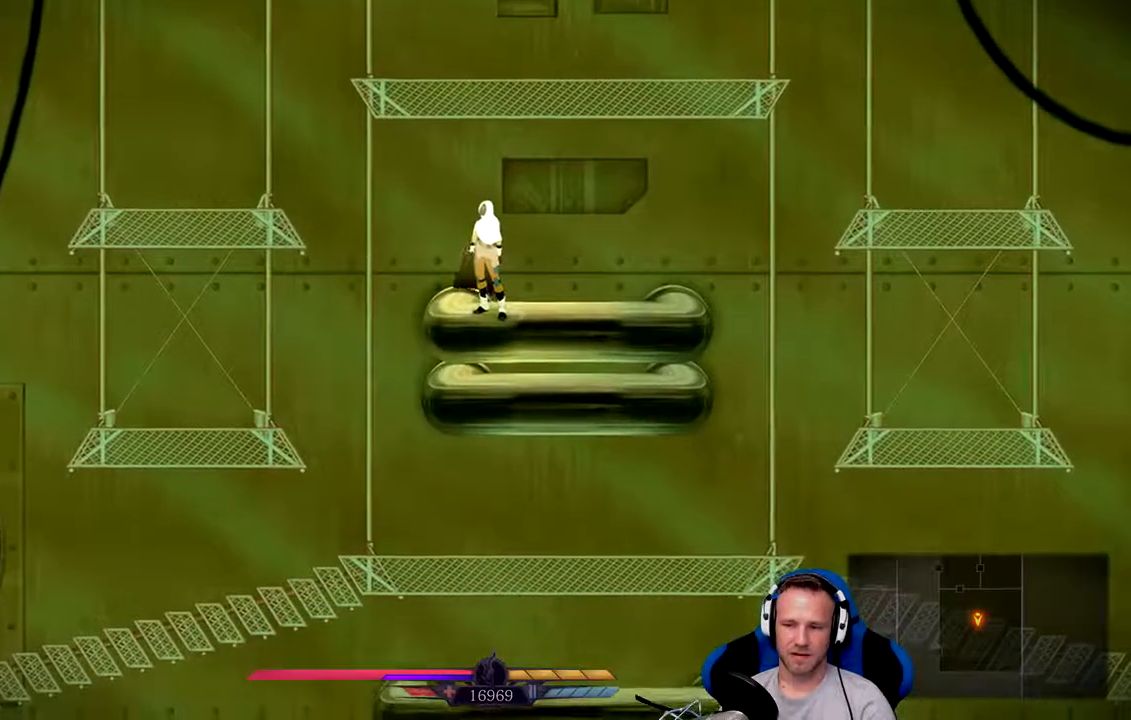
{"buttons": [], "left_stick": "center", "right_stick": "center", "events": [[367, "left_stick", "center"]]}
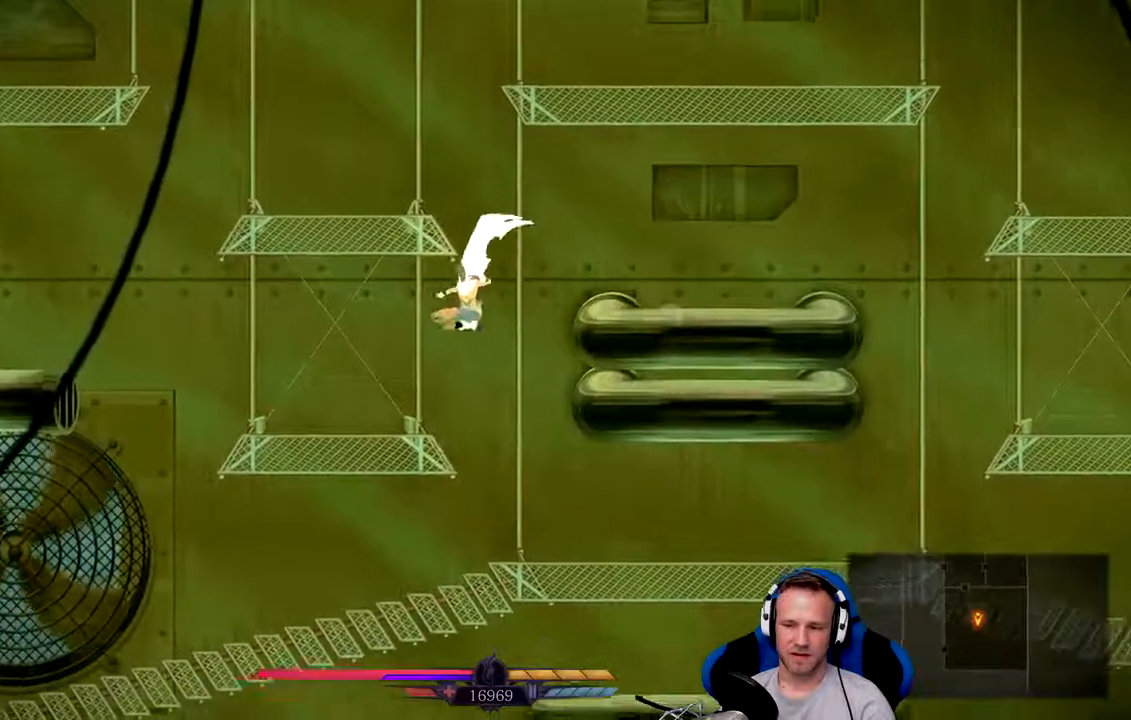
{"buttons": [], "left_stick": "left", "right_stick": "center", "events": [[217, "left_stick", "left"]]}
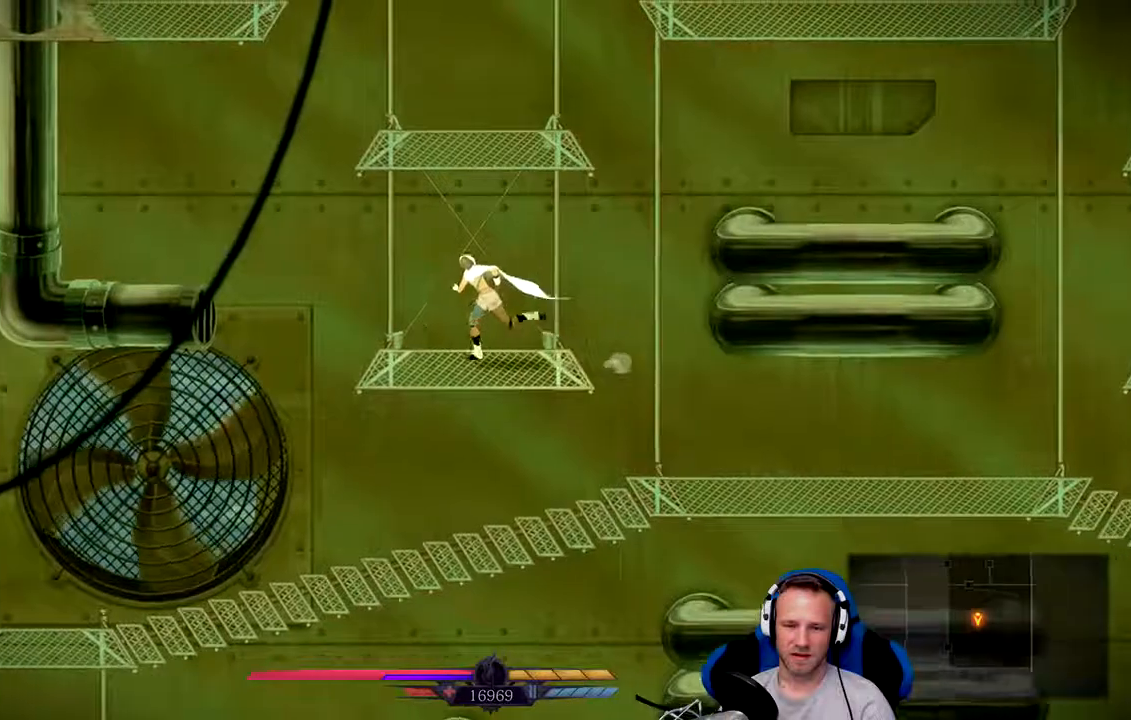
{"buttons": ["A"], "left_stick": "down", "right_stick": "center", "events": [[367, "left_stick", "down"], [467, "A", "down"]]}
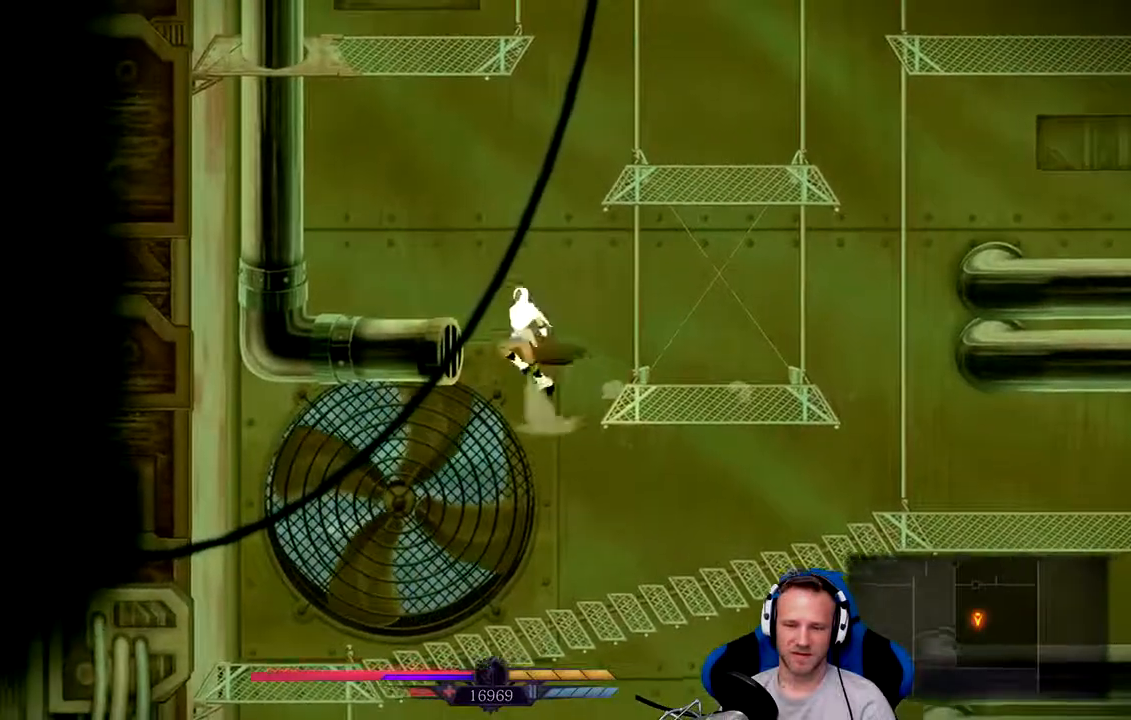
{"buttons": [], "left_stick": "down", "right_stick": "center", "events": [[400, "A", "up"]]}
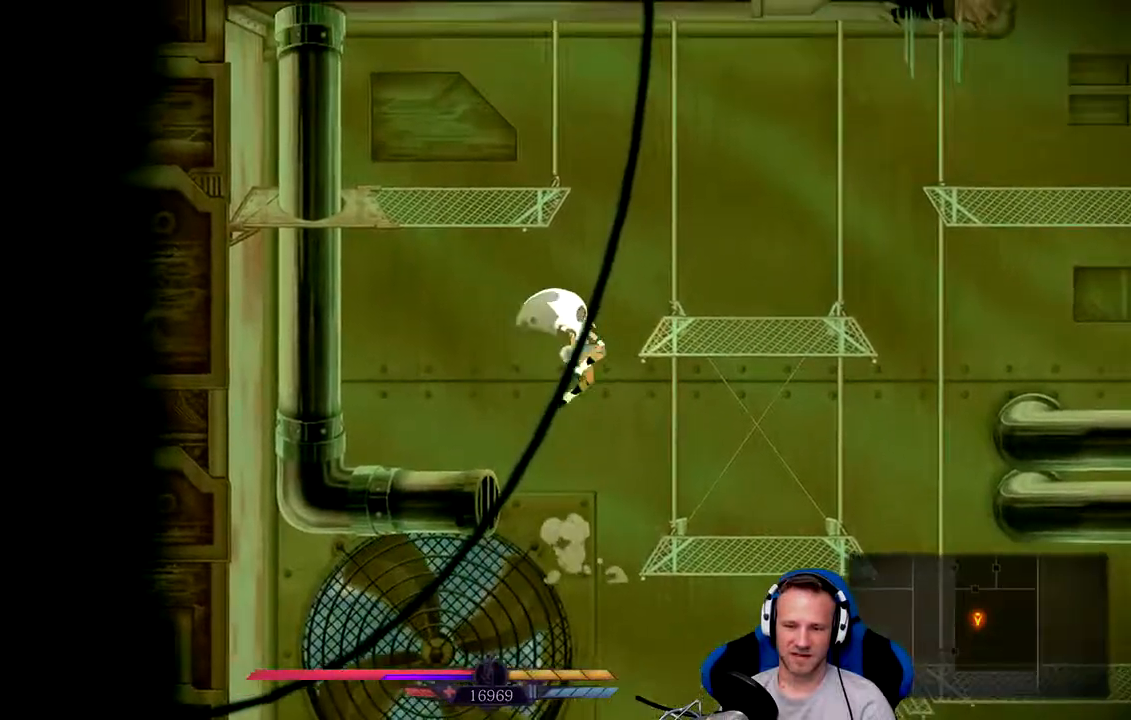
{"buttons": [], "left_stick": "down", "right_stick": "center", "events": []}
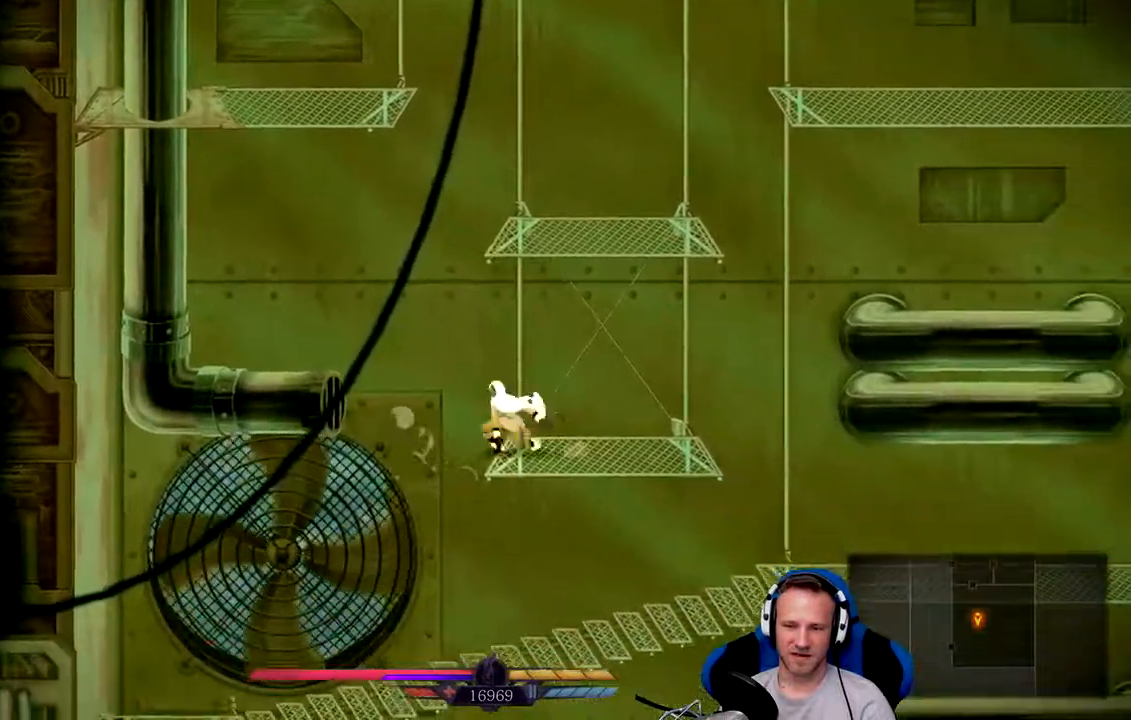
{"buttons": ["A"], "left_stick": "down", "right_stick": "center"}
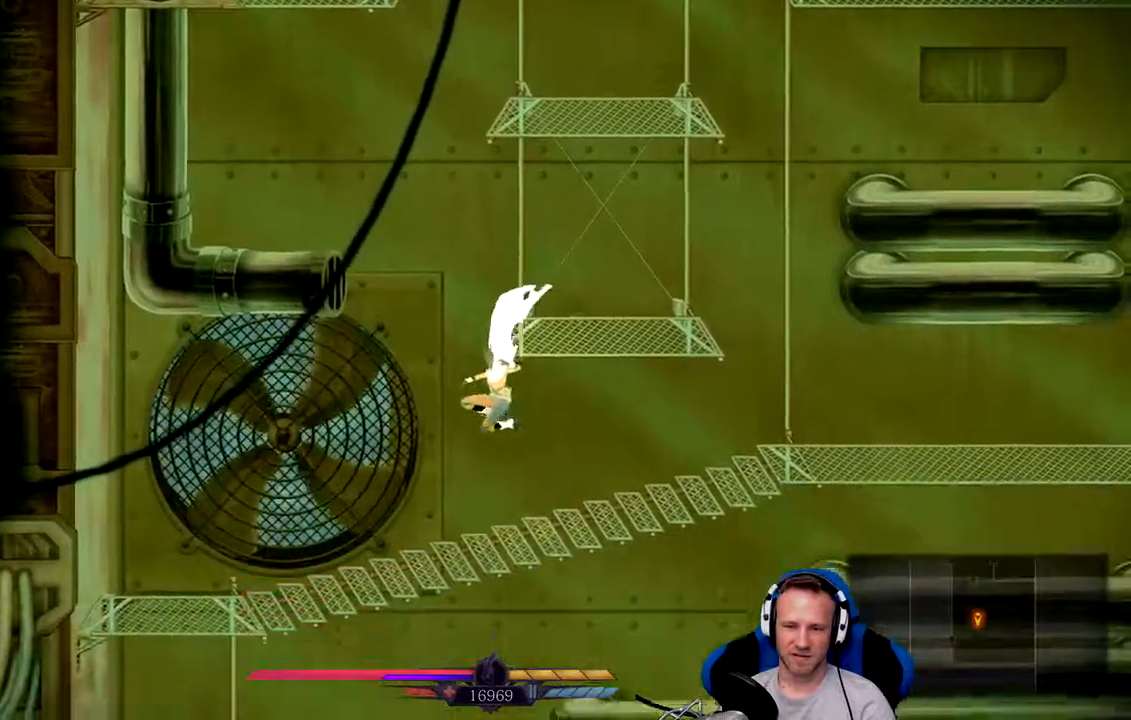
{"buttons": [], "left_stick": "down-right", "right_stick": "center", "events": [[183, "left_stick", "down-right"], [450, "A", "up"]]}
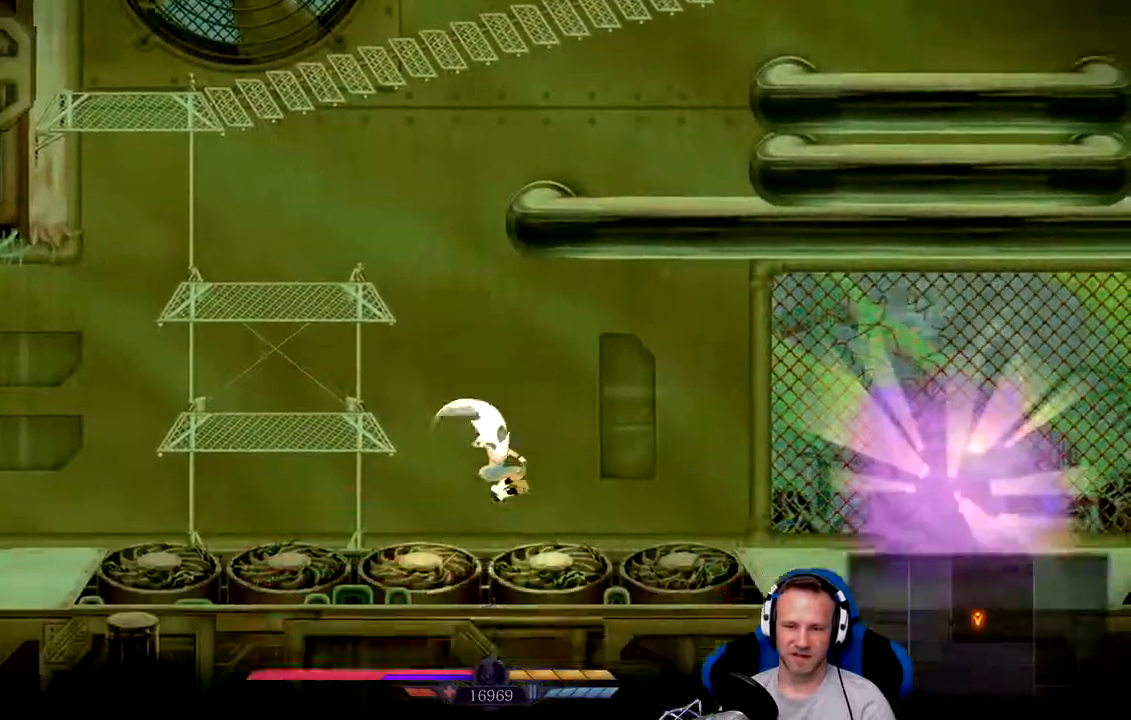
{"buttons": [], "left_stick": "right", "right_stick": "center", "events": [[50, "left_stick", "center"], [200, "left_stick", "right"]]}
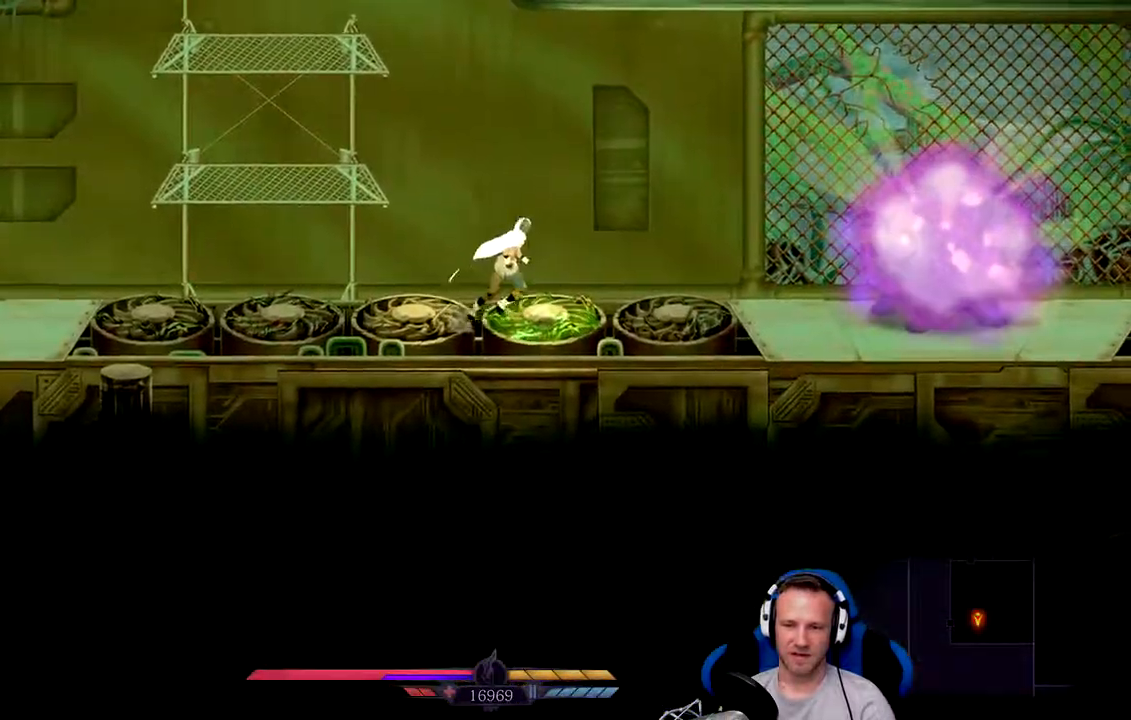
{"buttons": [], "left_stick": "right", "right_stick": "center", "events": []}
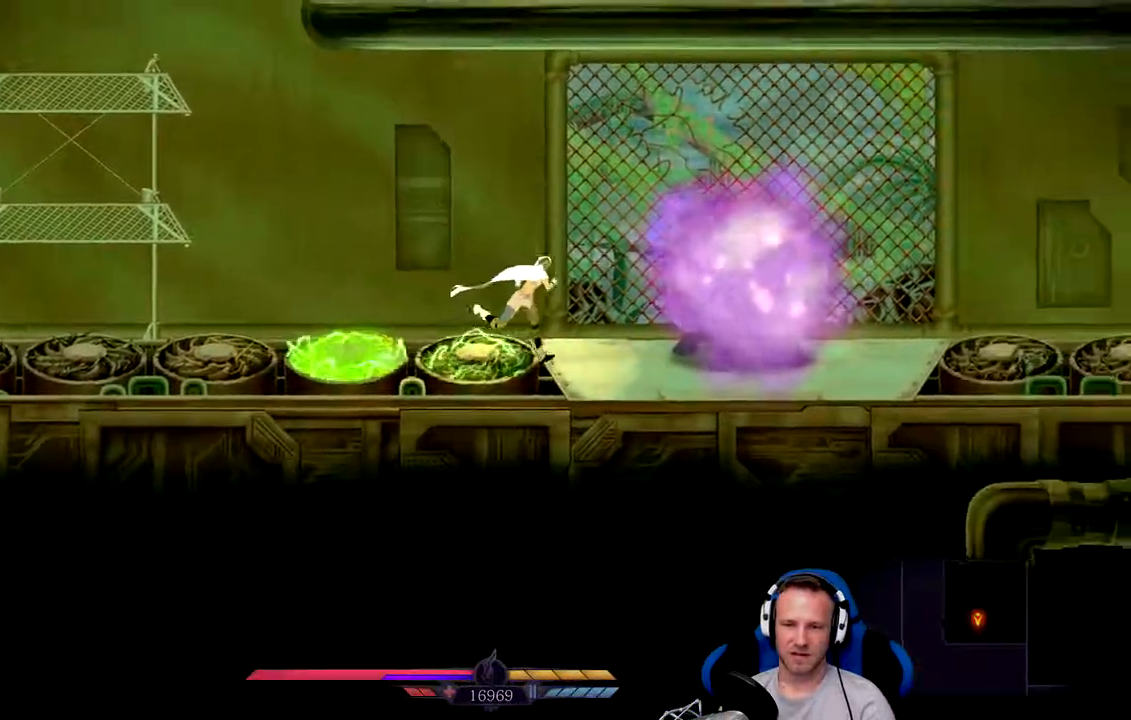
{"buttons": [], "left_stick": "center", "right_stick": "center", "events": [[217, "X", "down"], [333, "X", "up"], [333, "left_stick", "center"]]}
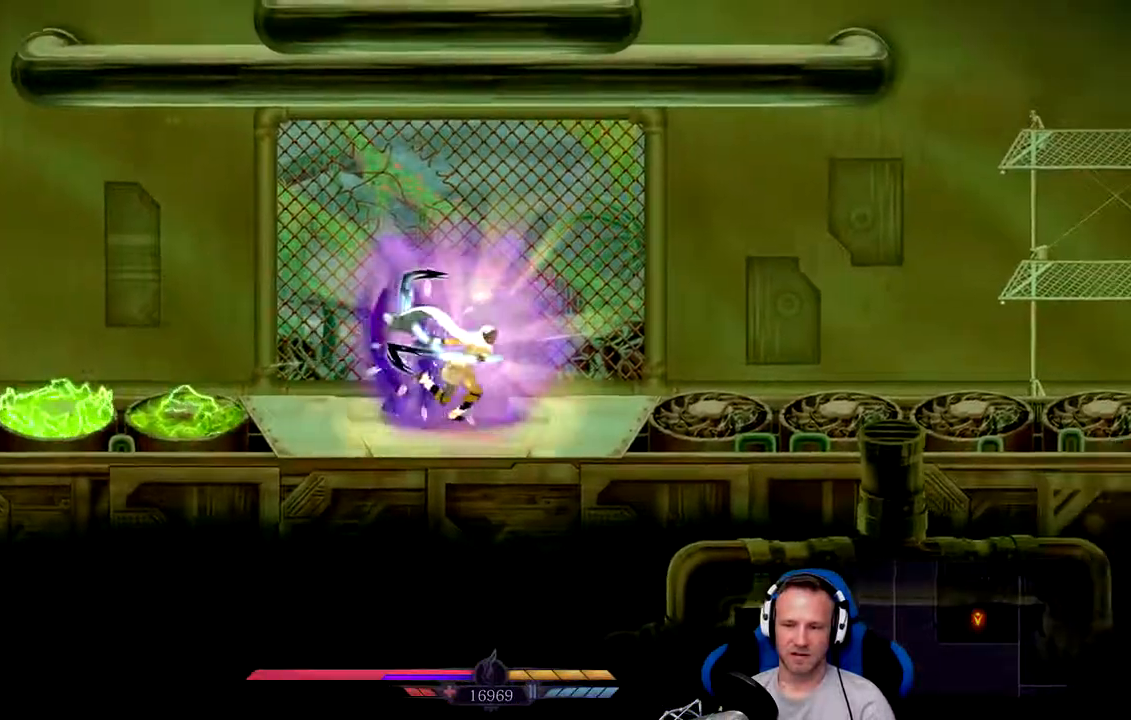
{"buttons": [], "left_stick": "center", "right_stick": "center", "events": [[300, "left_stick", "left"], [467, "left_stick", "center"]]}